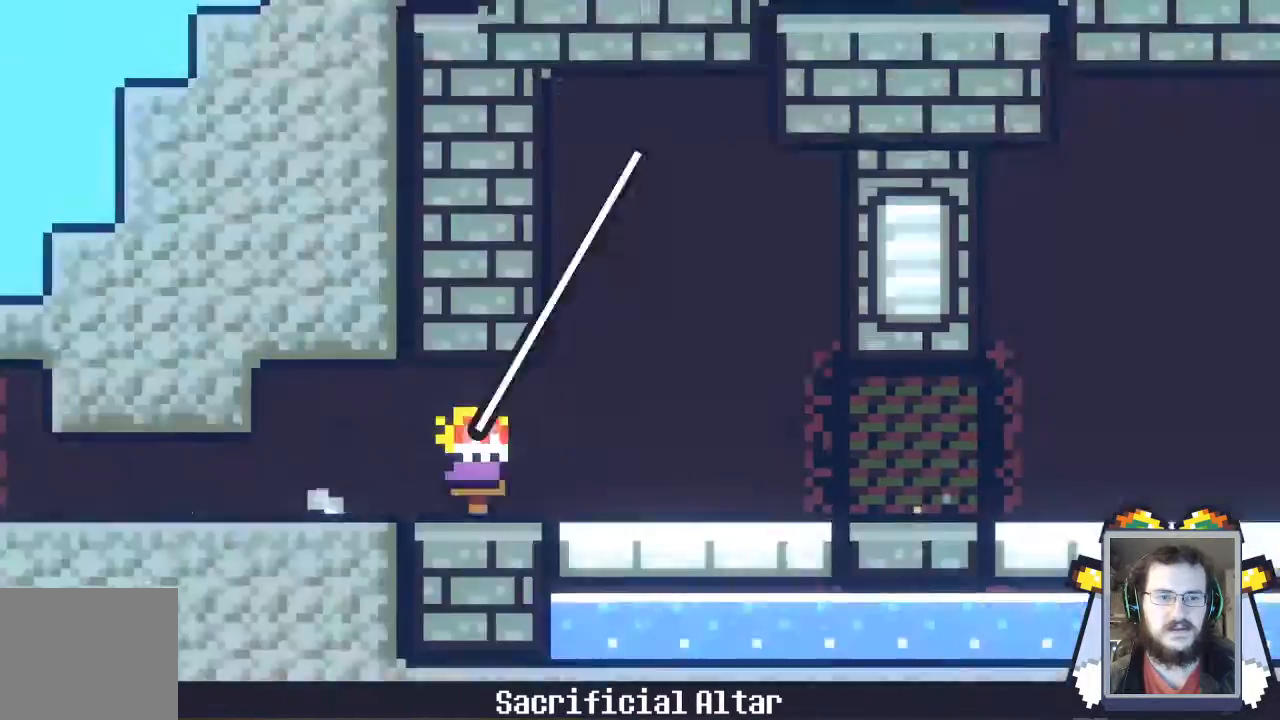
Gameplay with a controller (Xbox layout); each line is a JSON object with the inputs held at the frame after it. "events" lists button and stick changes between this image and that frame as [ms after this image, input, new state], when the widget could be followed in between. Not read: L3 R3 right_stick.
{"buttons": [], "left_stick": "right", "events": [[233, "left_stick", "right"]]}
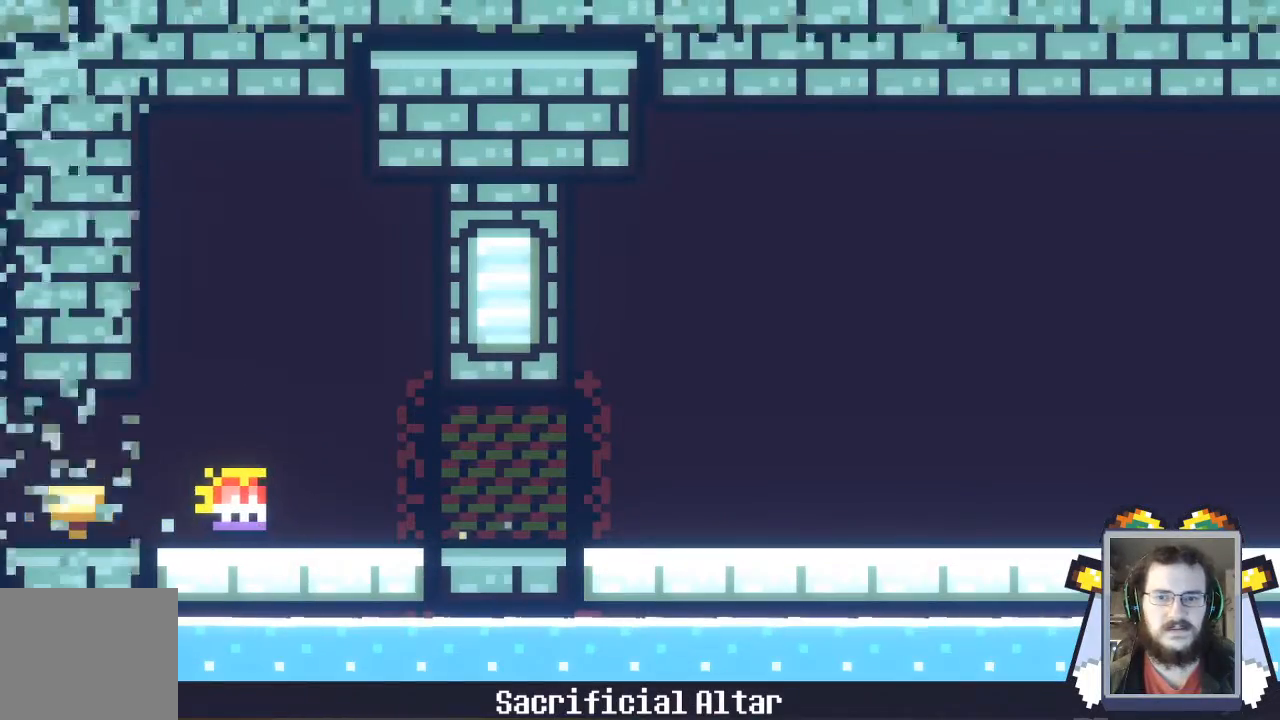
{"buttons": [], "left_stick": "left", "events": [[67, "left_stick", "center"], [200, "left_stick", "left"]]}
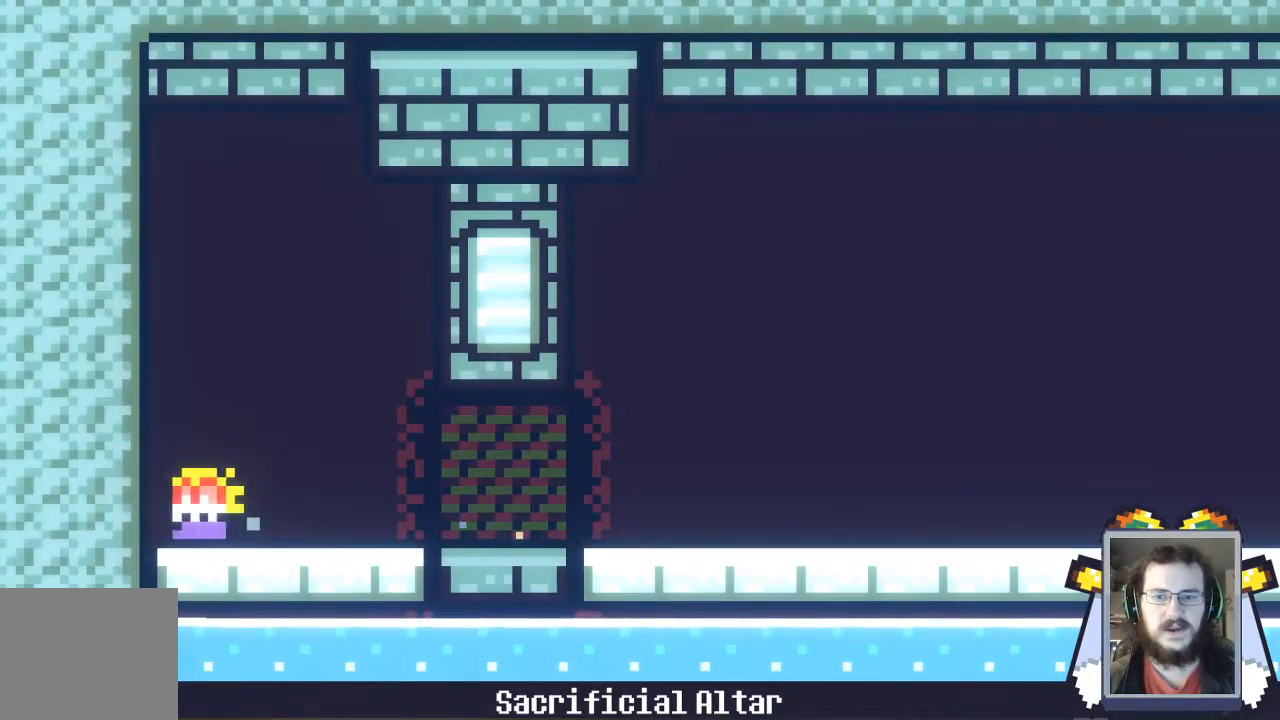
{"buttons": [], "left_stick": "left", "events": []}
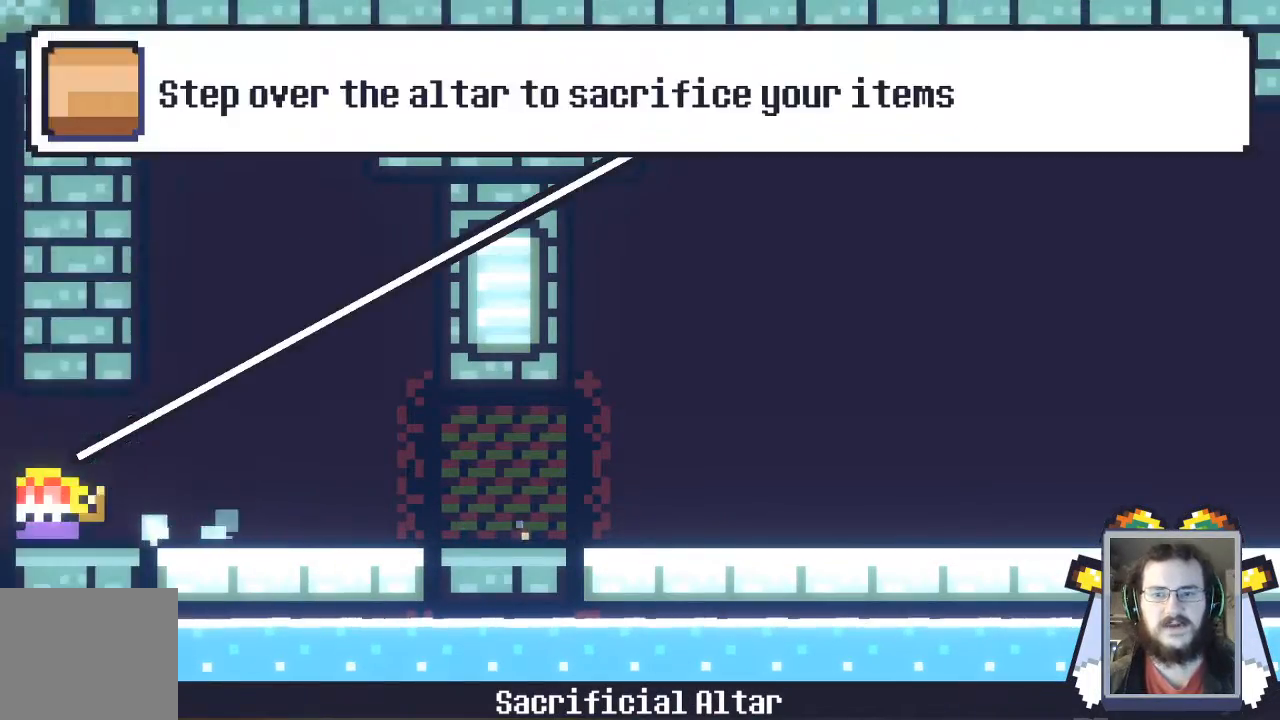
{"buttons": [], "left_stick": "left", "events": []}
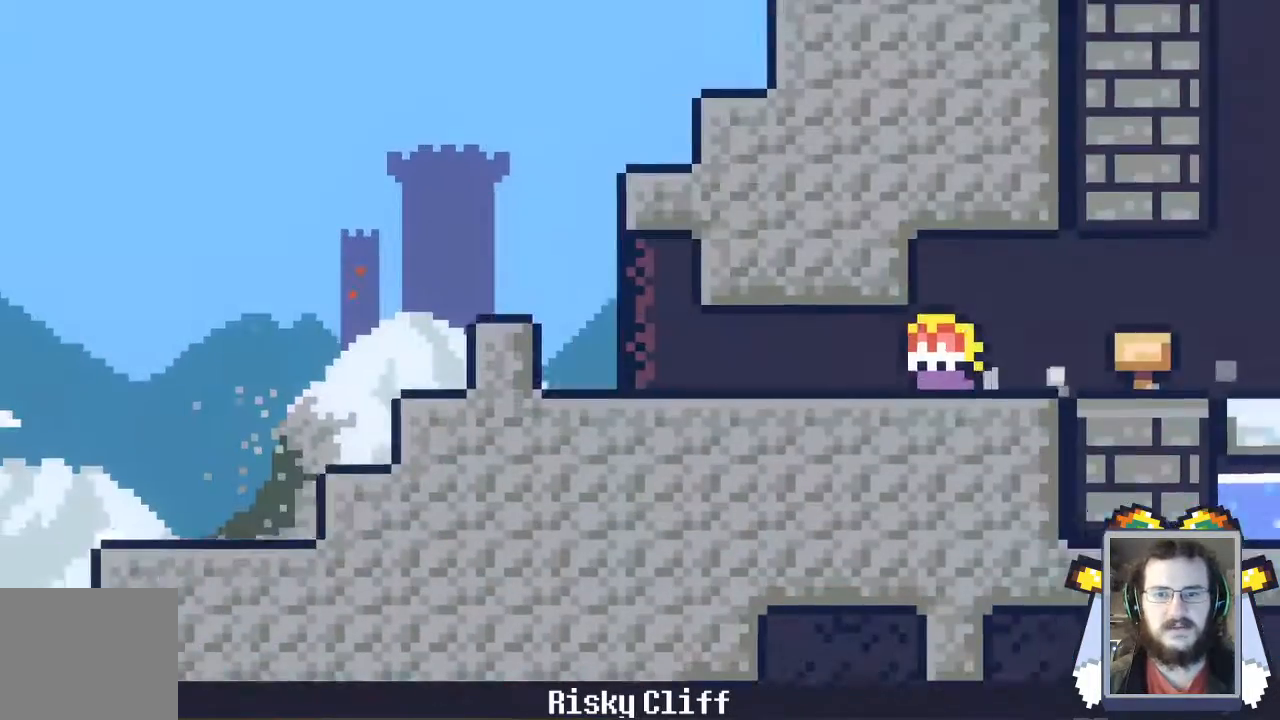
{"buttons": [], "left_stick": "left", "events": []}
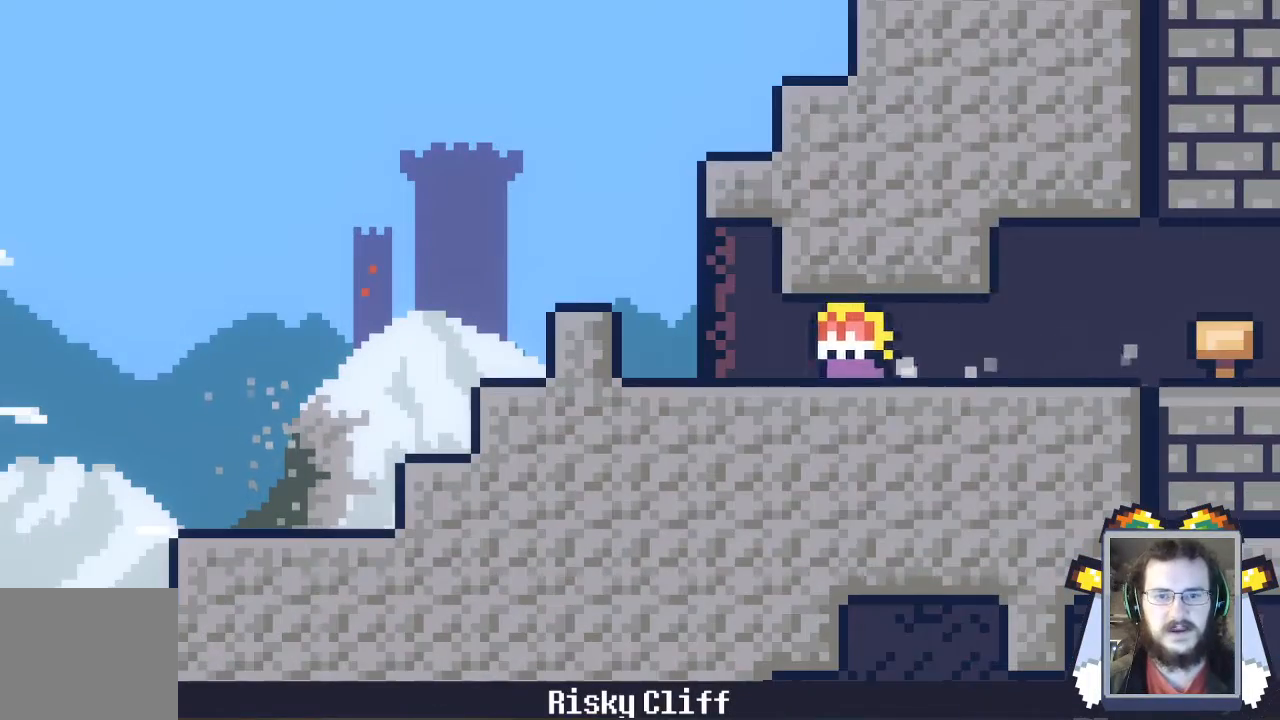
{"buttons": [], "left_stick": "left"}
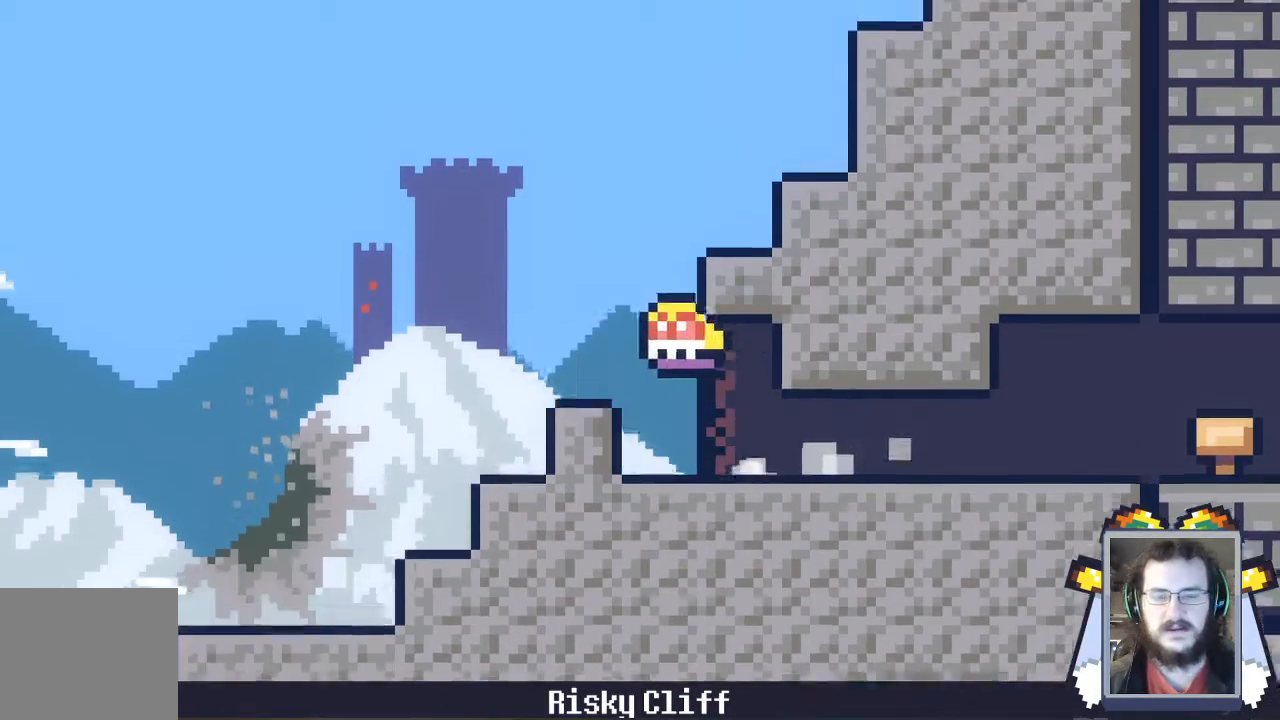
{"buttons": [], "left_stick": "left", "events": []}
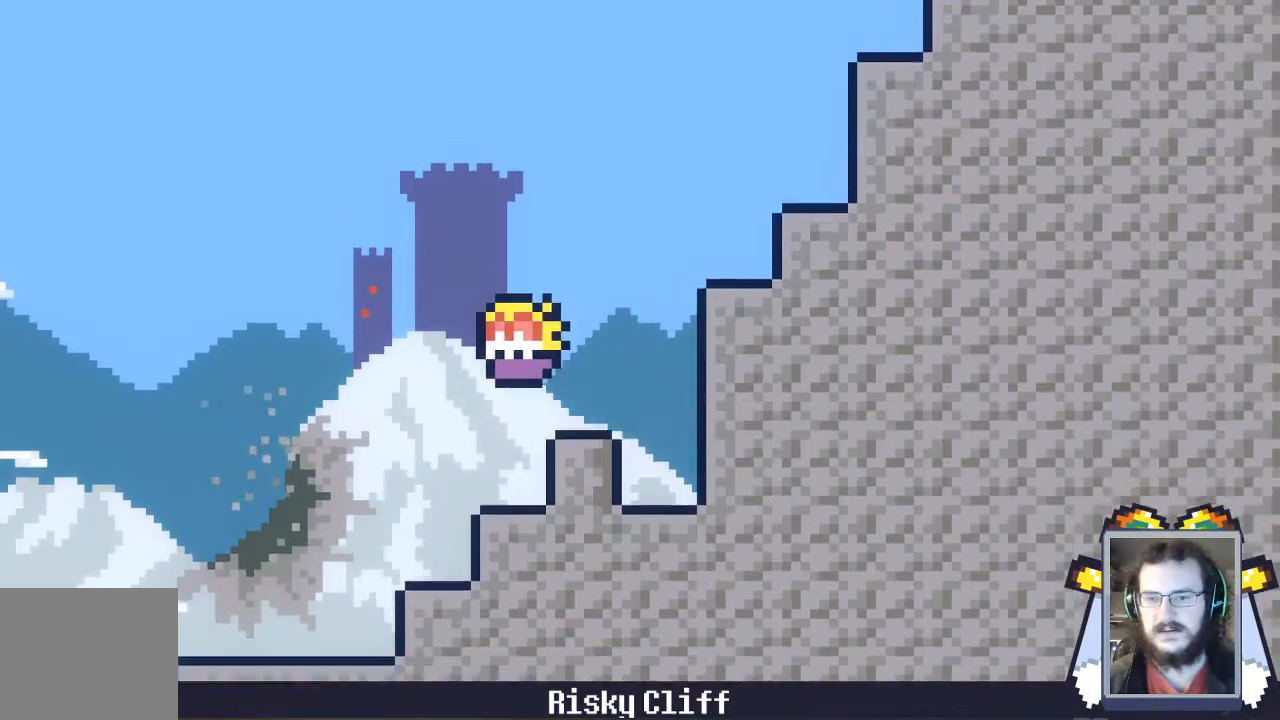
{"buttons": [], "left_stick": "left"}
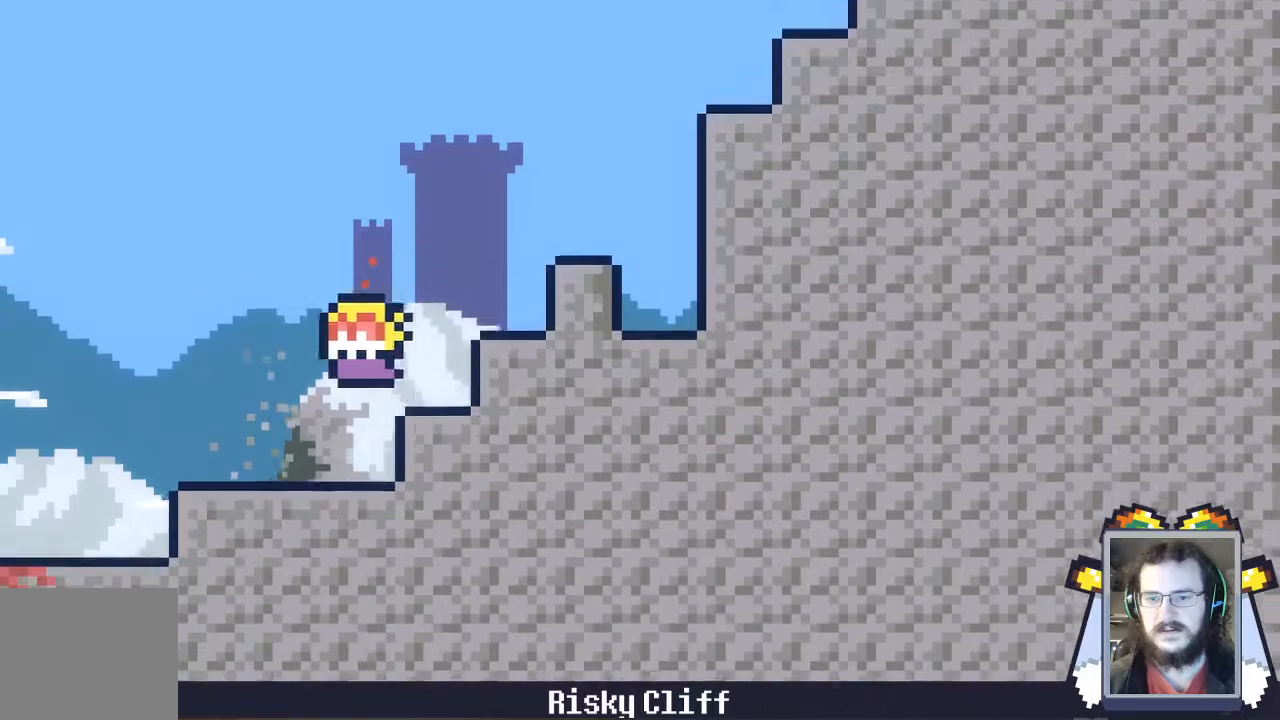
{"buttons": [], "left_stick": "left", "events": []}
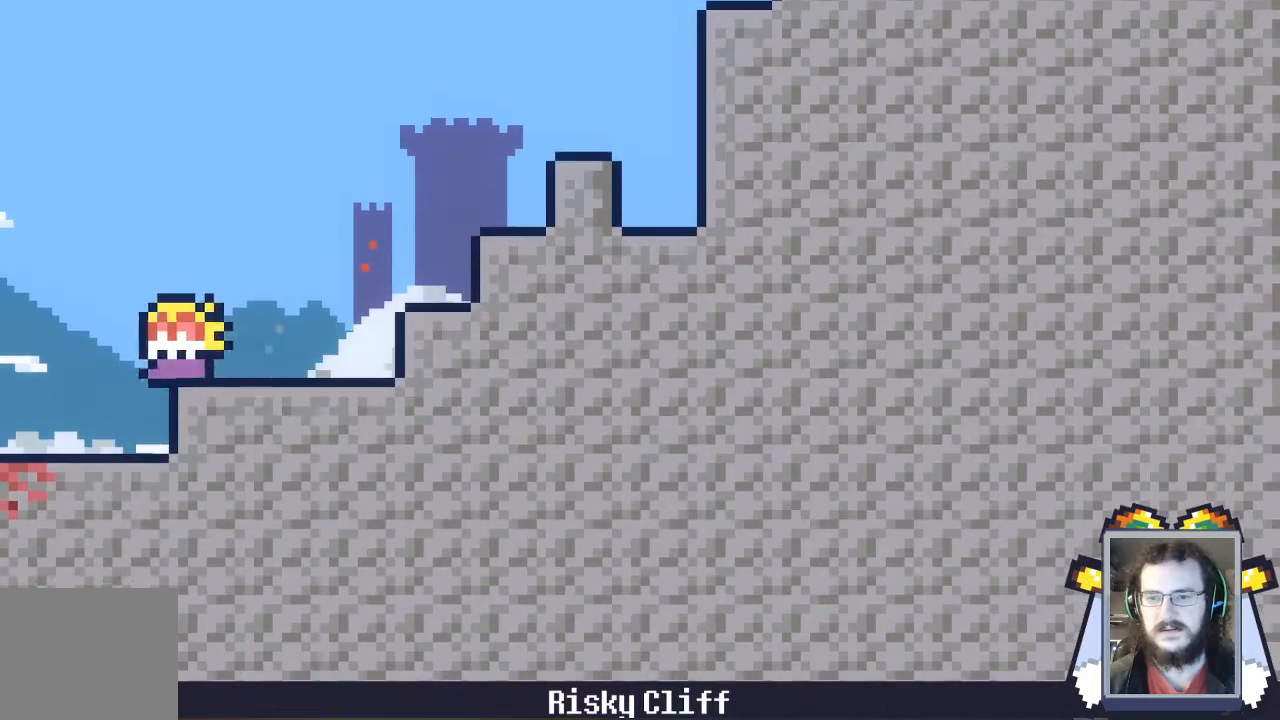
{"buttons": ["A"], "left_stick": "left", "events": [[467, "A", "down"]]}
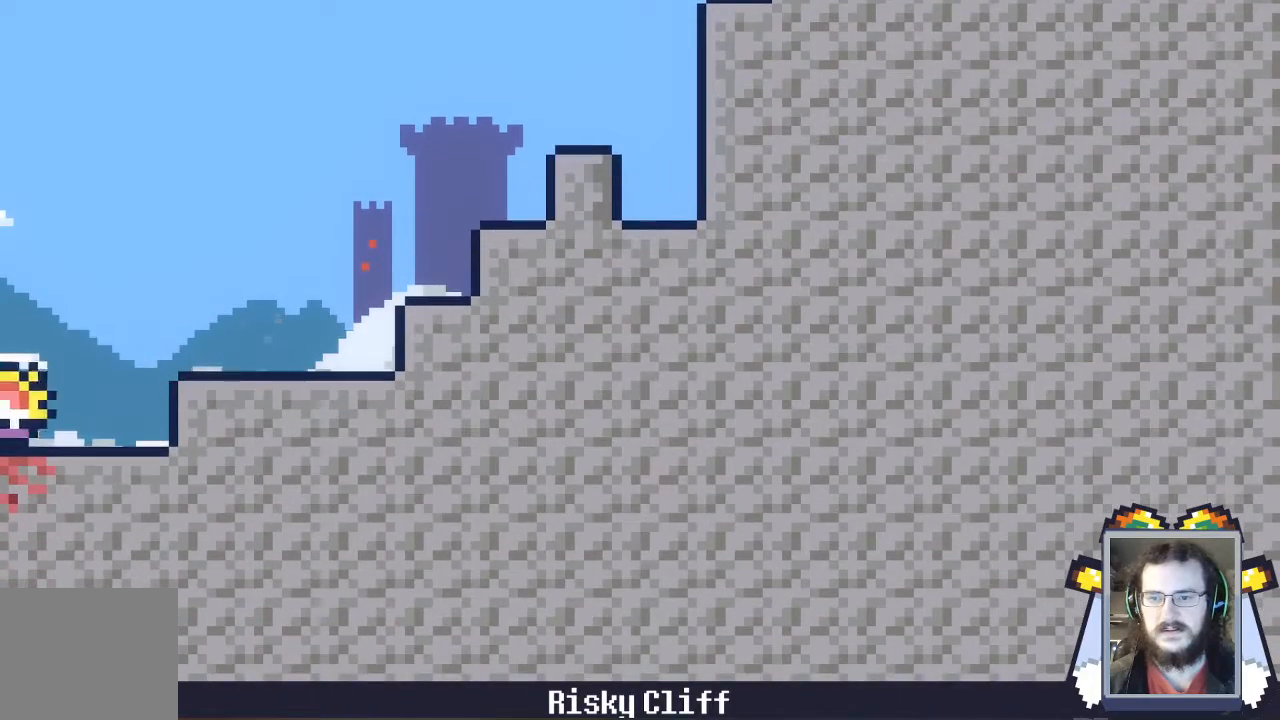
{"buttons": ["A"], "left_stick": "left", "events": []}
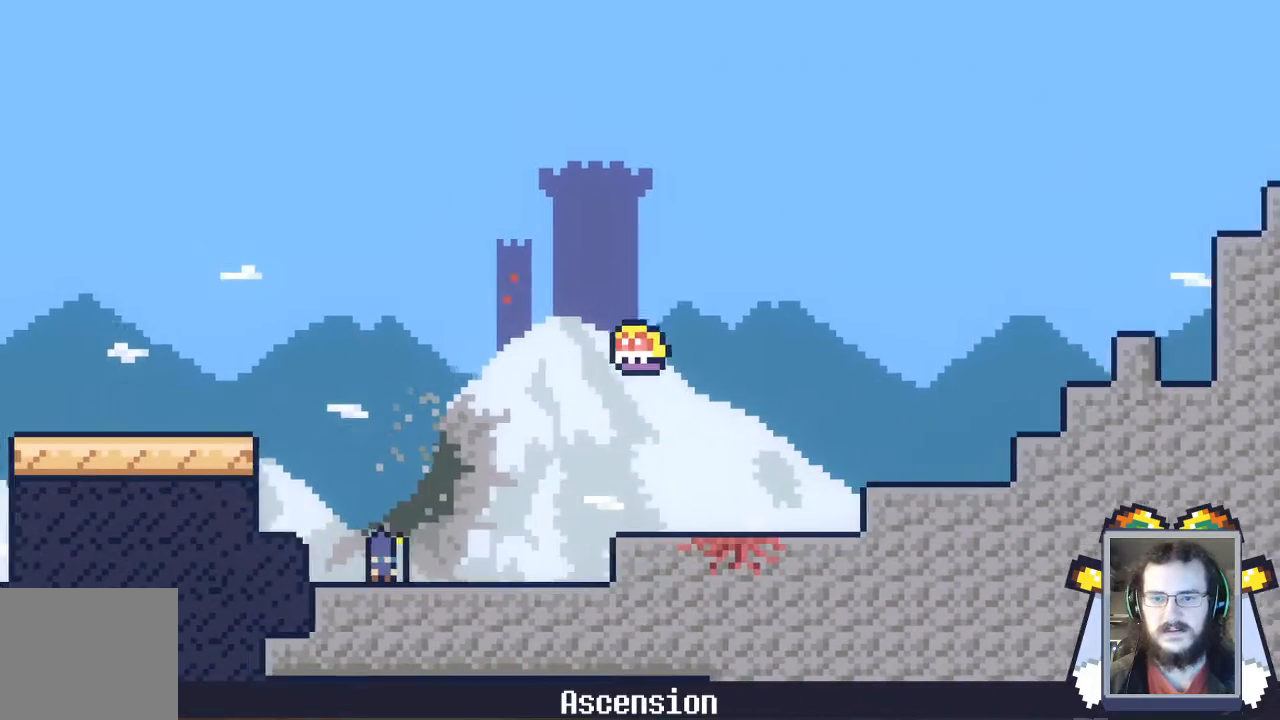
{"buttons": ["A"], "left_stick": "left", "events": [[300, "A", "up"], [367, "A", "down"]]}
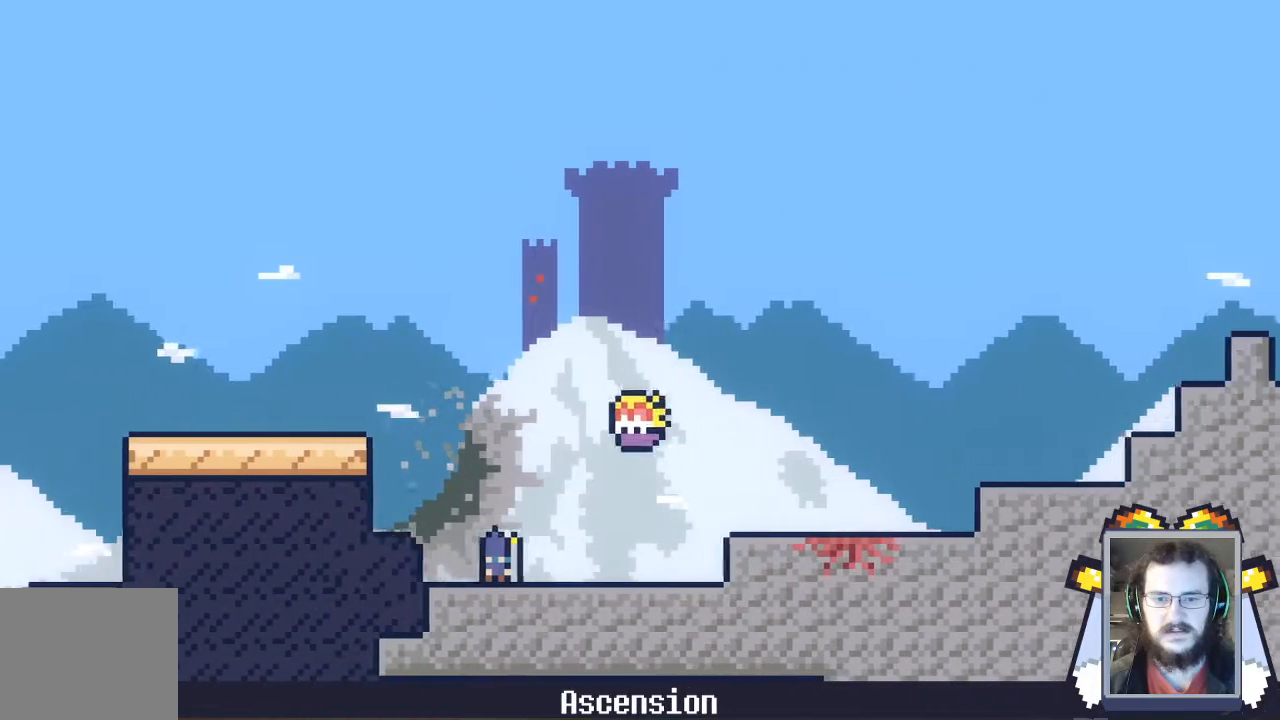
{"buttons": [], "left_stick": "center", "events": [[67, "A", "up"], [167, "left_stick", "center"]]}
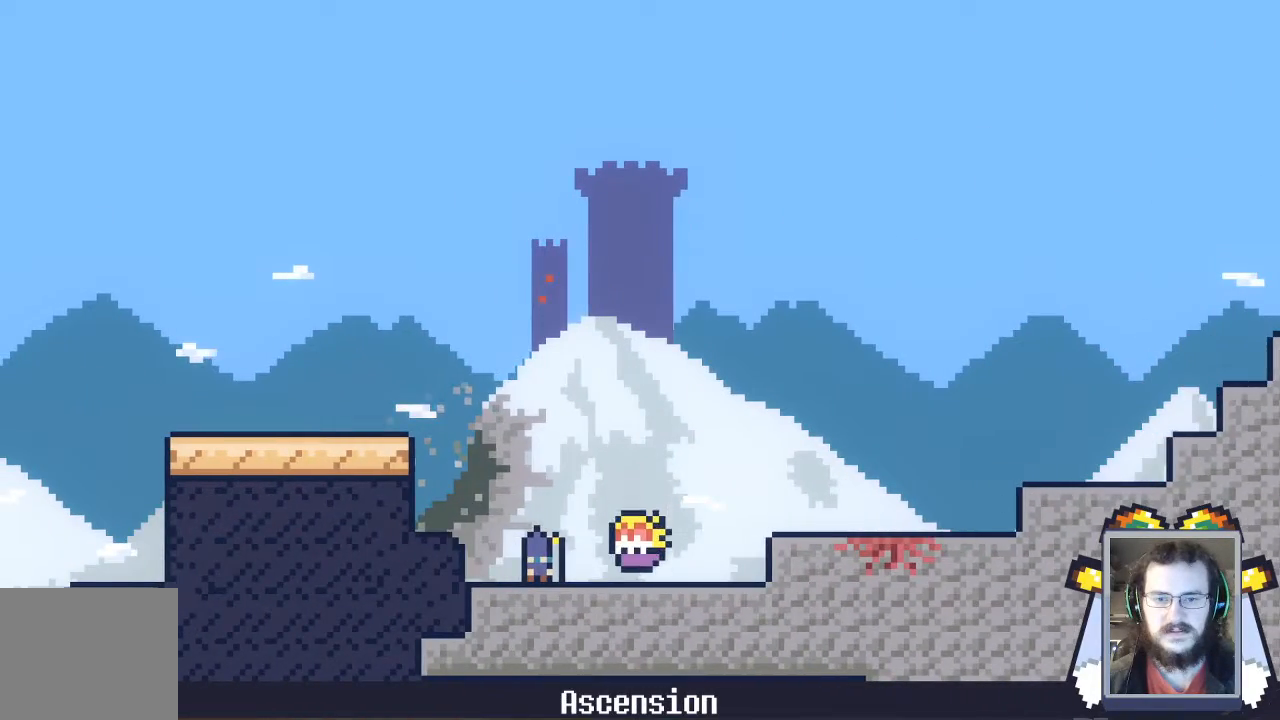
{"buttons": [], "left_stick": "left"}
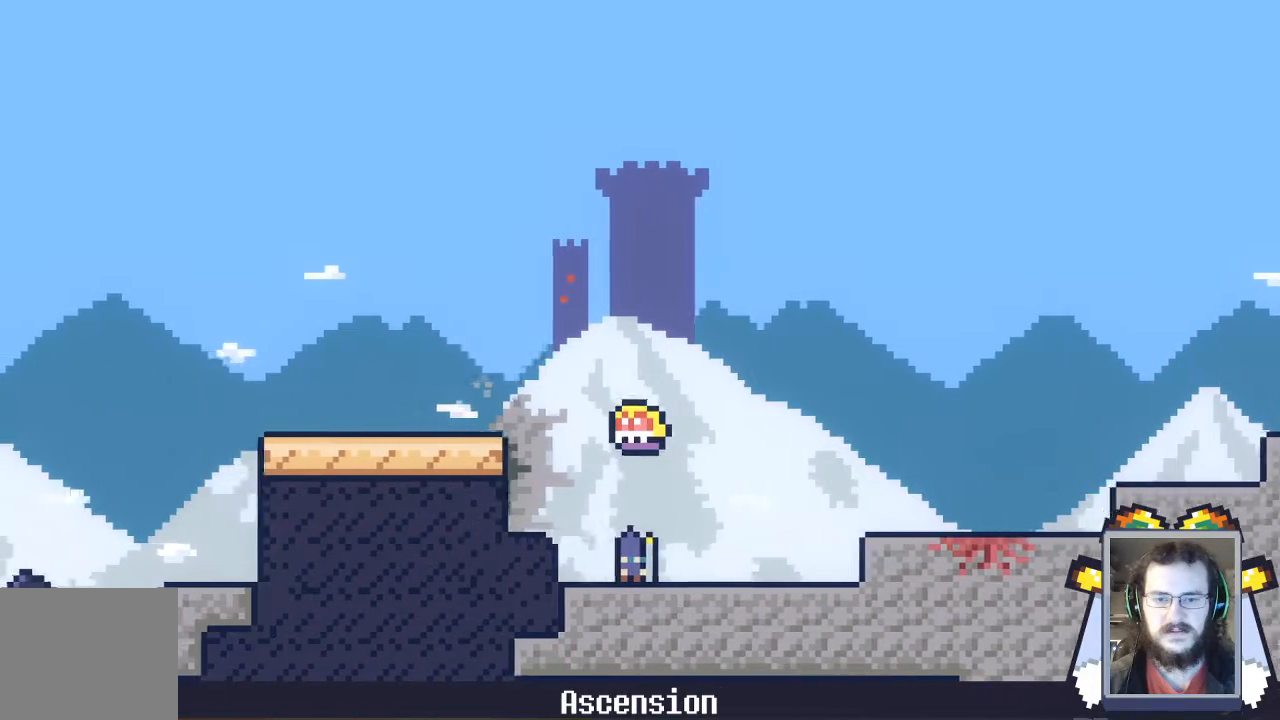
{"buttons": [], "left_stick": "left", "events": []}